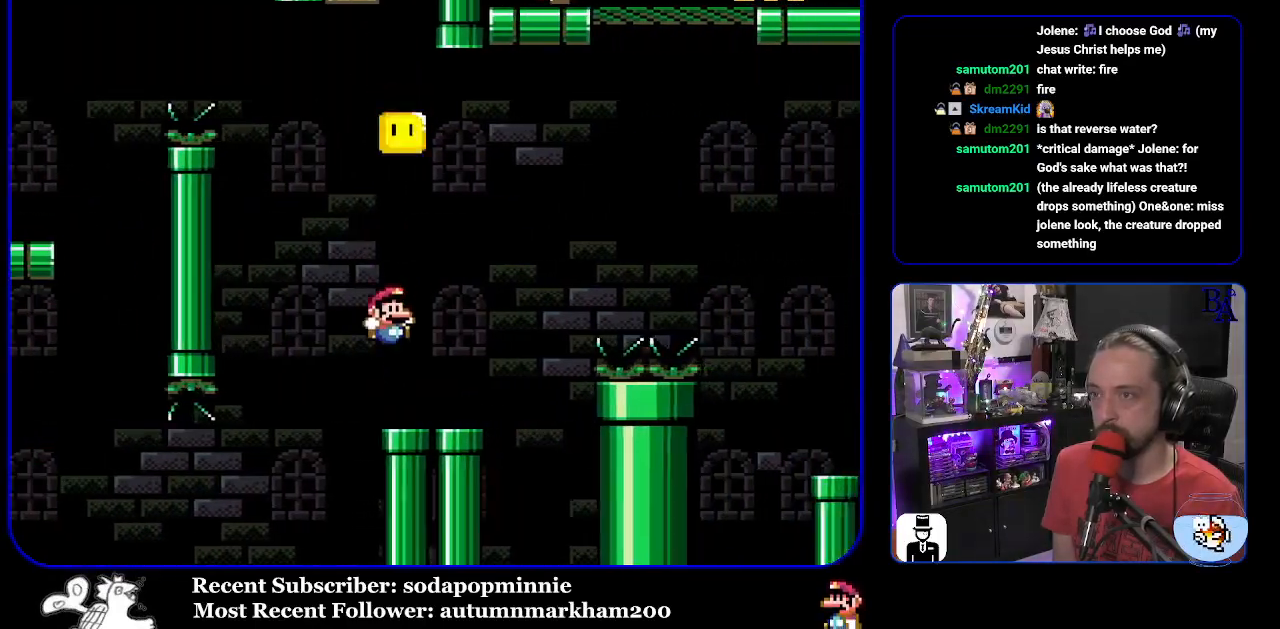
Gameplay with a controller (Nintendo layout); each line is a JSON object with the inputs held at the frame after it. "events" lists button and stick changes between this image and that frame as [ms after this image, input, new state], when the widget could be followed in between. Not read: L3 R3.
{"buttons": ["B", "Y", "DPAD_UP", "DPAD_RIGHT"], "events": [[167, "B", "down"]]}
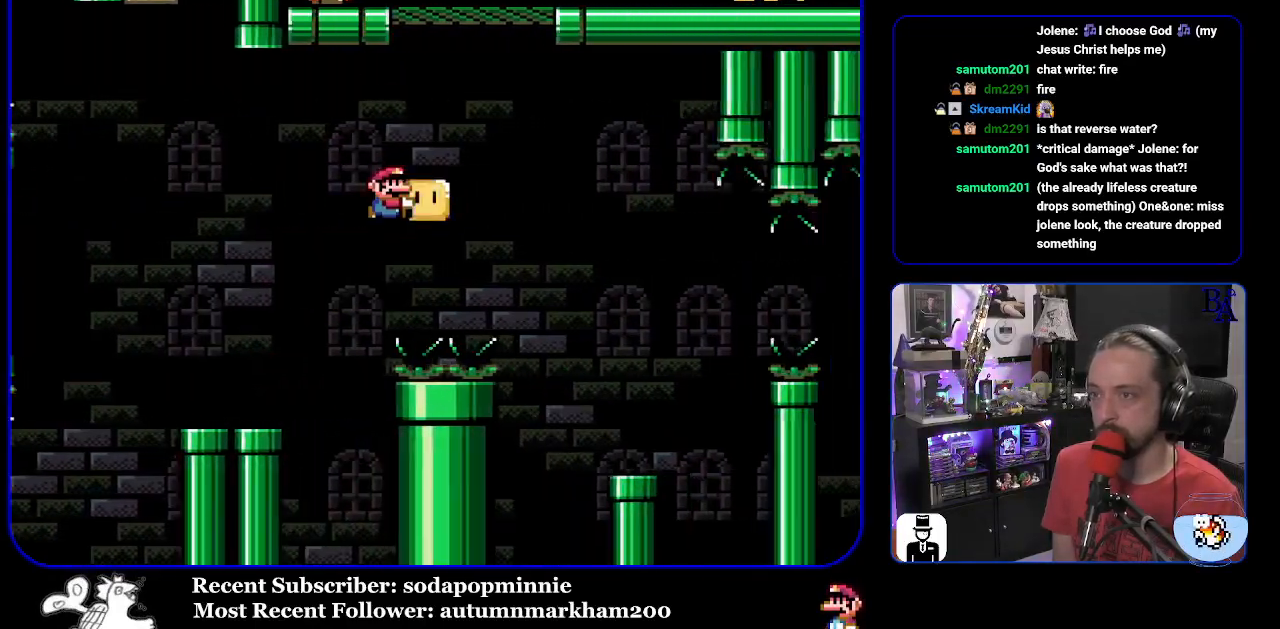
{"buttons": ["B", "Y", "DPAD_LEFT"], "events": [[50, "Y", "up"], [167, "Y", "down"], [417, "DPAD_RIGHT", "up"], [417, "DPAD_UP", "up"], [467, "DPAD_LEFT", "down"]]}
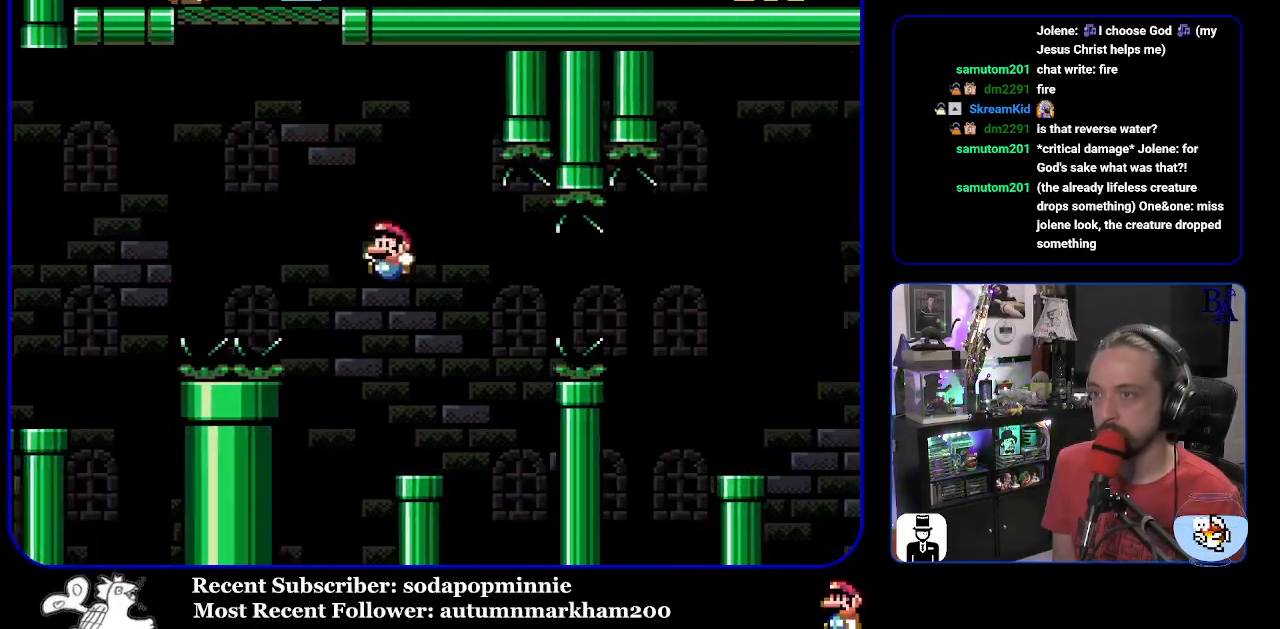
{"buttons": ["B", "Y", "DPAD_RIGHT"], "events": [[83, "B", "up"], [117, "DPAD_LEFT", "up"], [150, "DPAD_RIGHT", "down"], [367, "B", "down"]]}
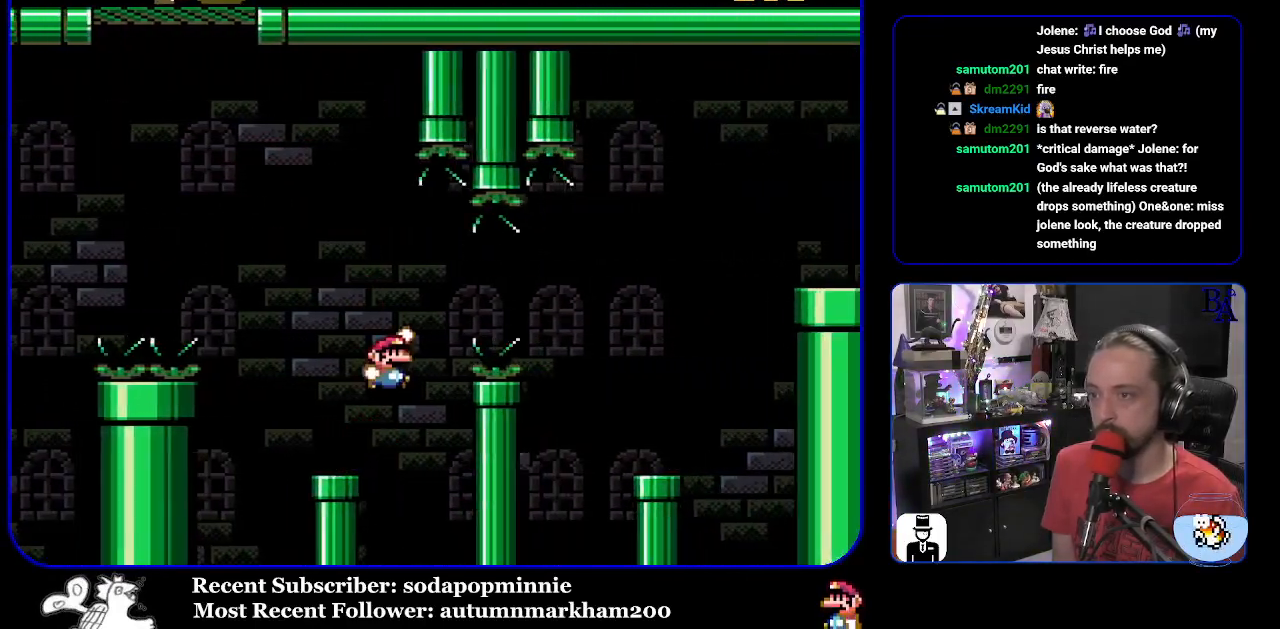
{"buttons": ["Y"], "events": [[17, "B", "up"], [83, "B", "down"], [367, "B", "up"], [500, "DPAD_RIGHT", "up"]]}
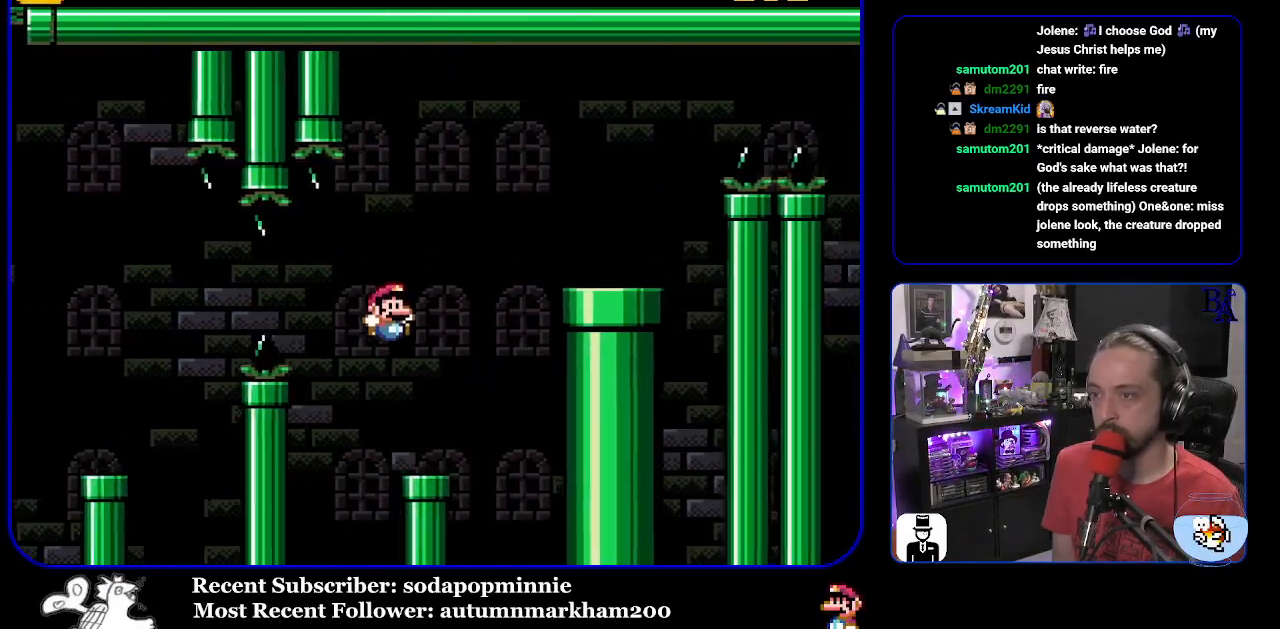
{"buttons": ["B", "Y", "DPAD_RIGHT"], "events": [[33, "DPAD_LEFT", "down"], [167, "DPAD_LEFT", "up"], [233, "B", "down"], [233, "DPAD_RIGHT", "down"]]}
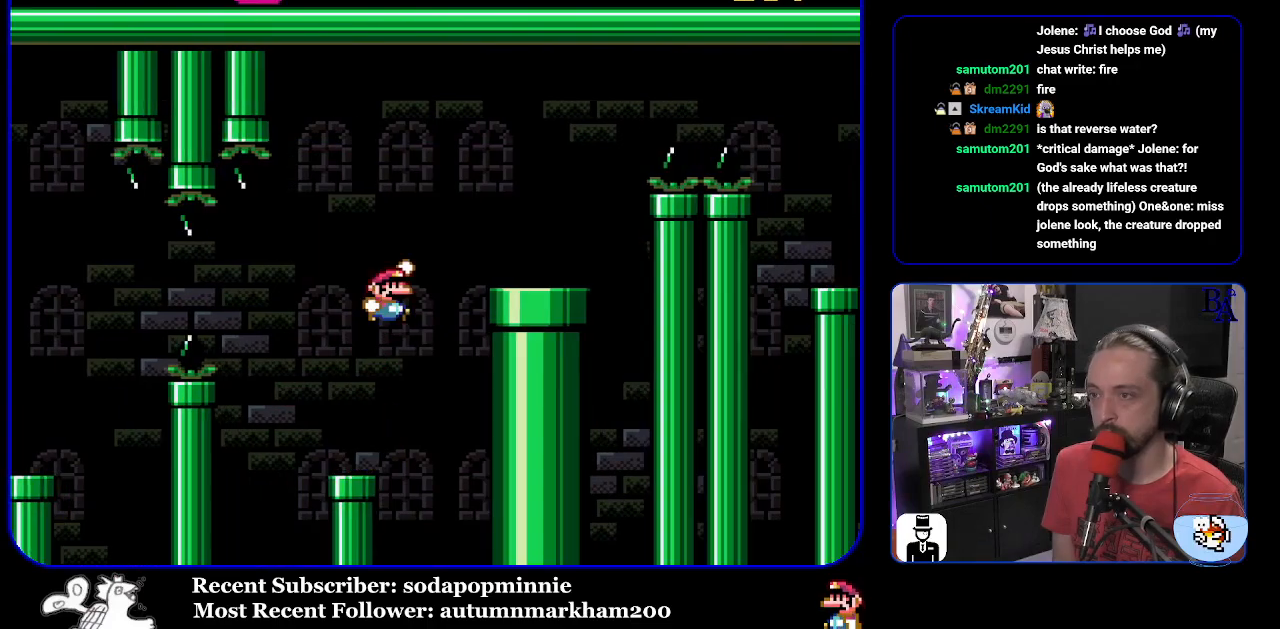
{"buttons": ["A", "X", "DPAD_RIGHT"], "events": [[183, "B", "up"], [183, "Y", "up"], [317, "A", "down"], [317, "X", "down"]]}
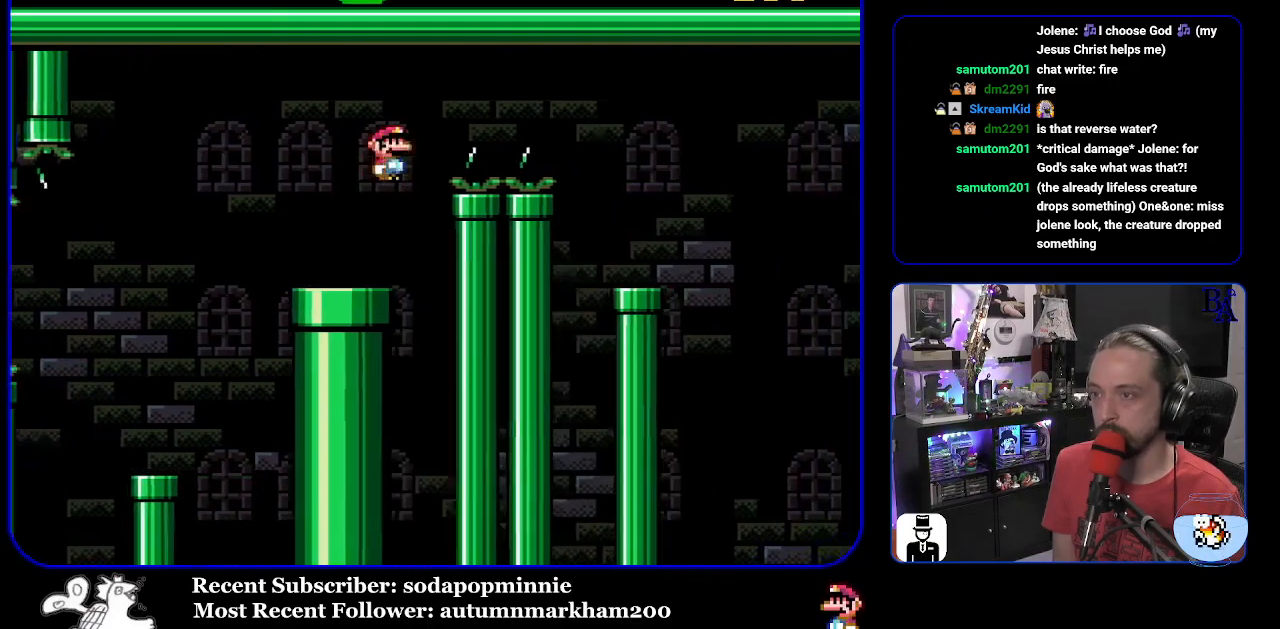
{"buttons": ["X", "DPAD_LEFT"], "events": [[383, "A", "up"], [433, "DPAD_RIGHT", "up"], [467, "DPAD_LEFT", "down"]]}
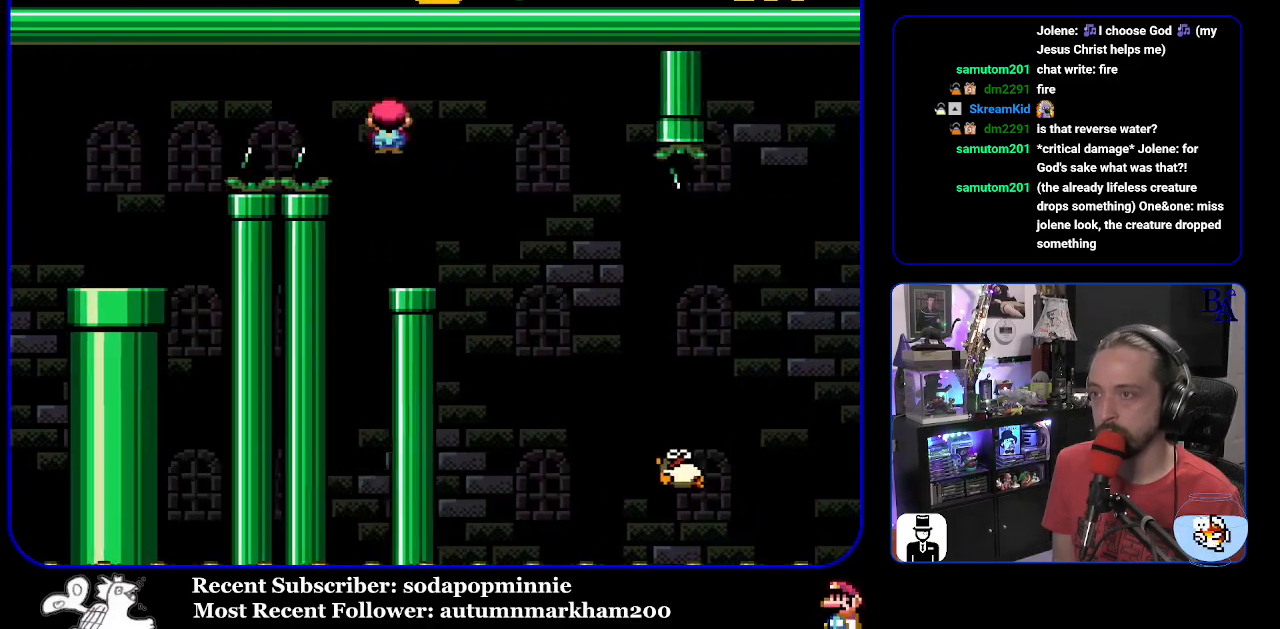
{"buttons": ["X", "DPAD_RIGHT"], "events": [[117, "DPAD_LEFT", "up"], [250, "DPAD_RIGHT", "down"], [267, "A", "down"], [383, "A", "up"]]}
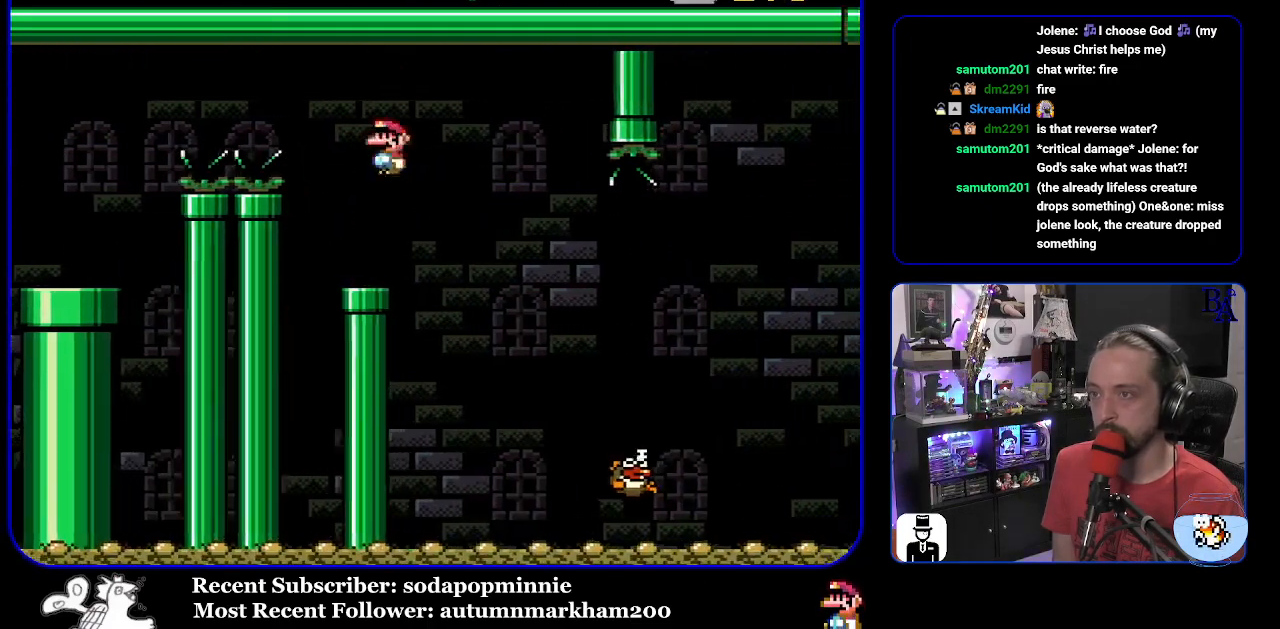
{"buttons": ["A", "X", "DPAD_RIGHT"], "events": [[450, "A", "down"]]}
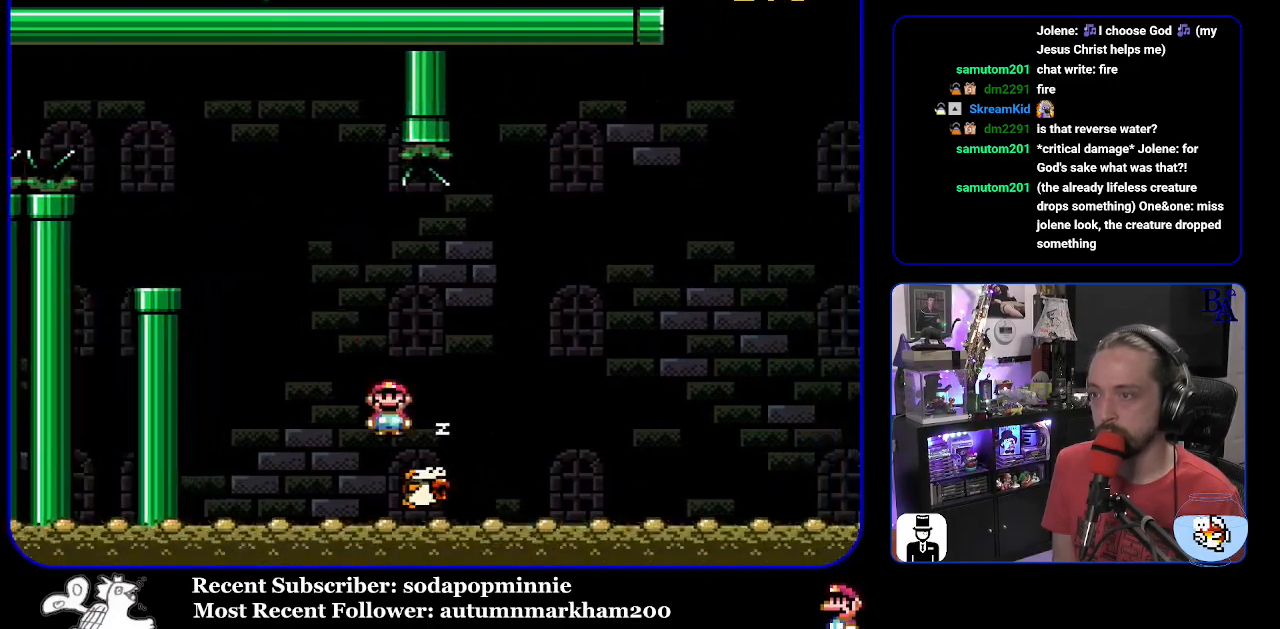
{"buttons": ["DPAD_RIGHT"], "events": [[350, "A", "up"], [383, "X", "up"]]}
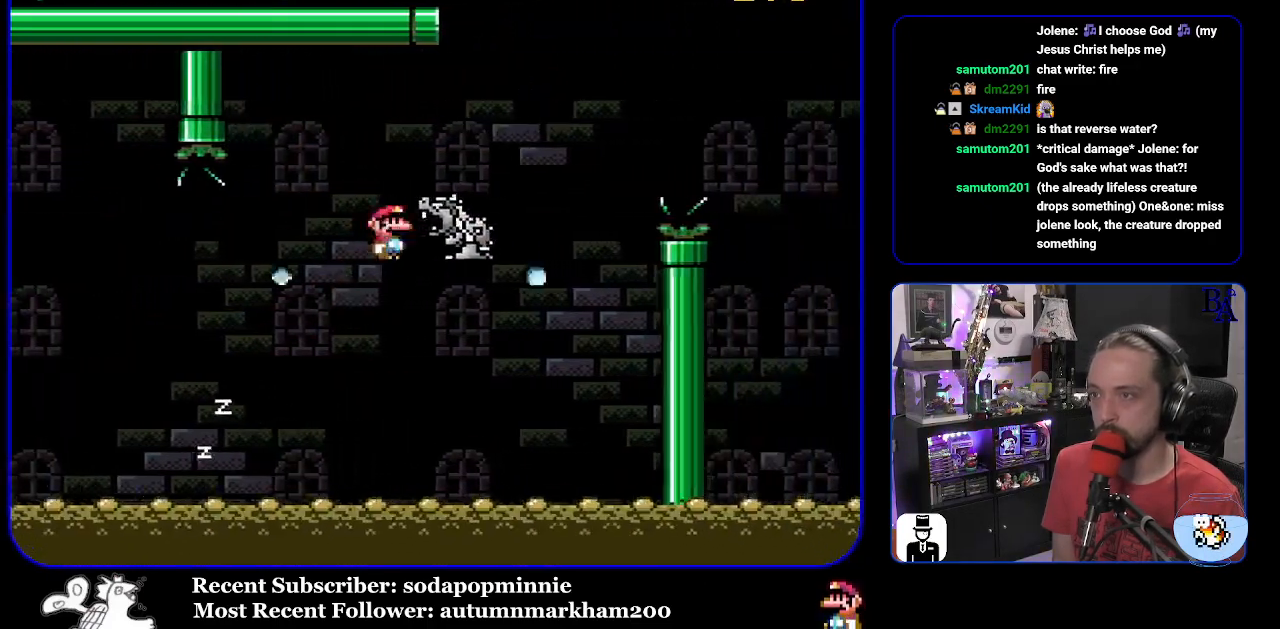
{"buttons": ["B", "Y", "DPAD_RIGHT"], "events": [[83, "Y", "down"], [167, "B", "down"]]}
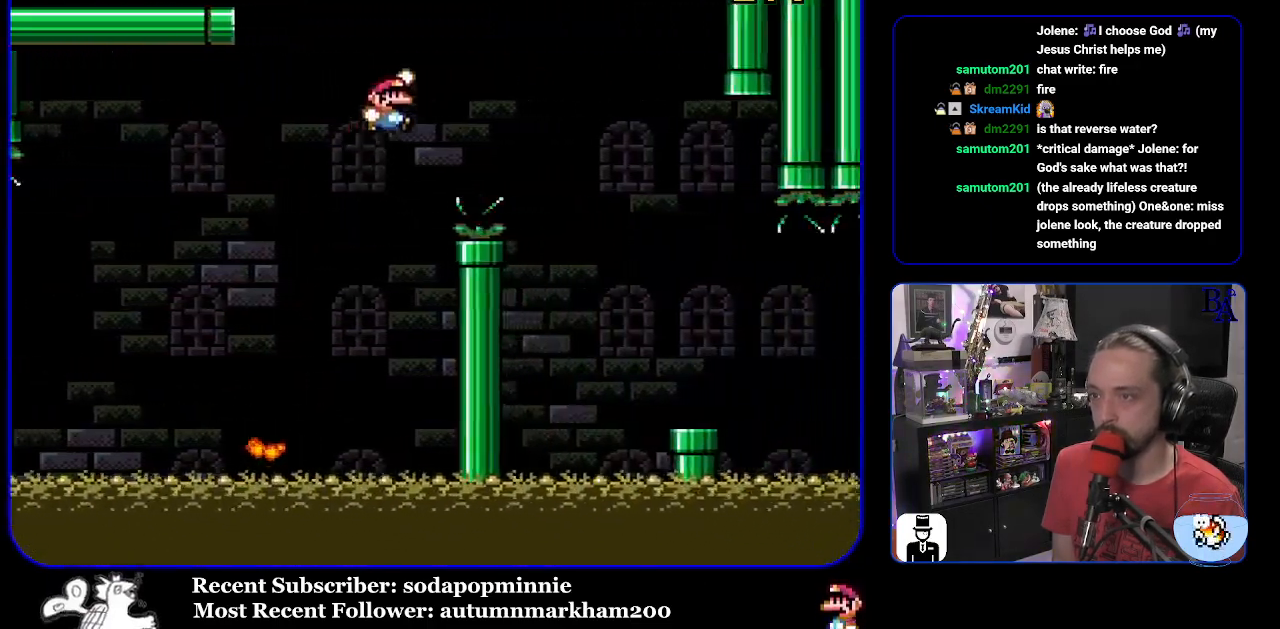
{"buttons": ["X", "DPAD_RIGHT"], "events": [[100, "B", "up"], [133, "Y", "up"], [200, "X", "down"]]}
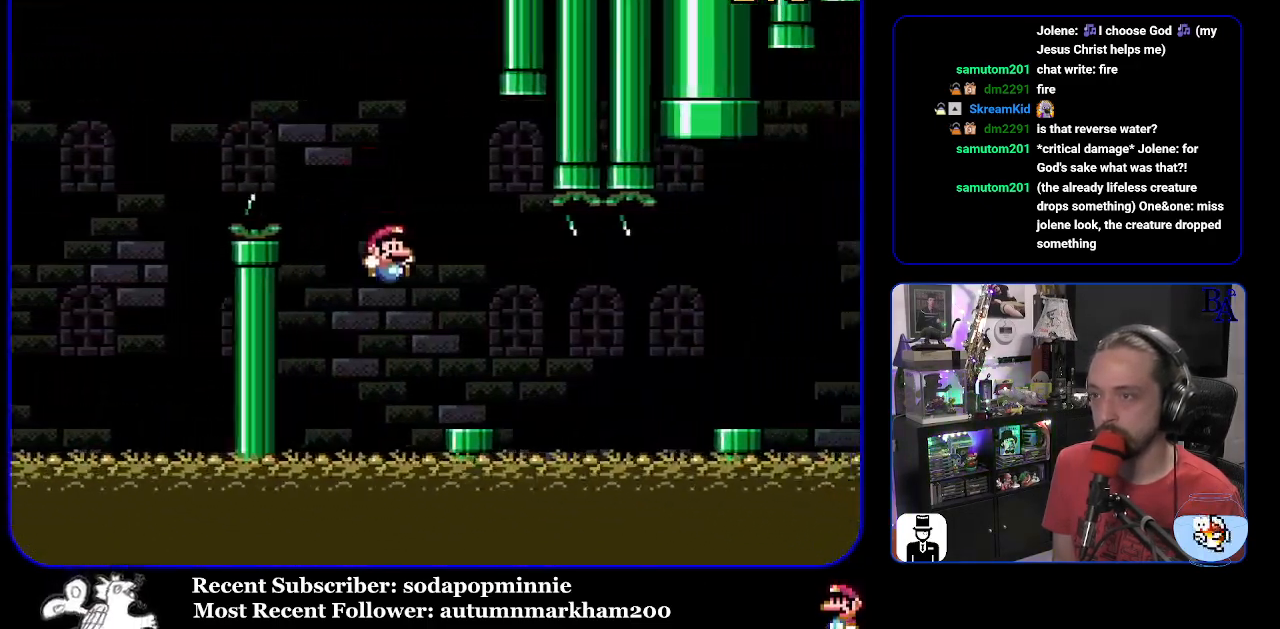
{"buttons": ["A", "X", "DPAD_RIGHT"], "events": [[167, "A", "down"], [233, "A", "up"], [450, "A", "down"]]}
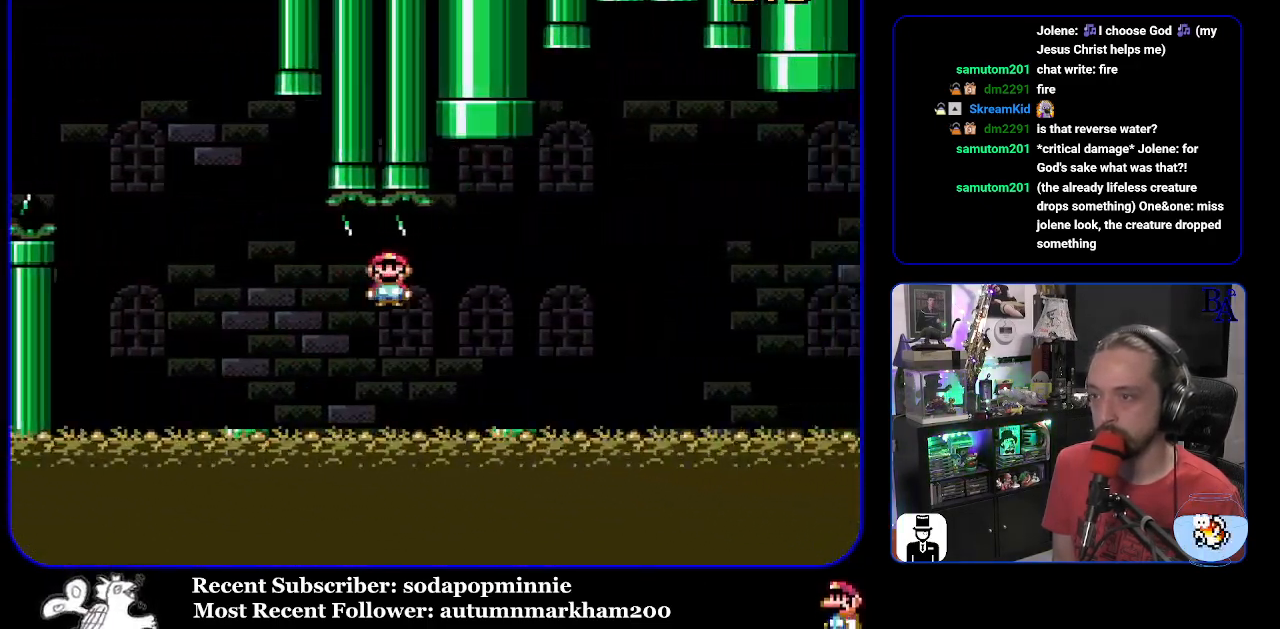
{"buttons": ["A", "X", "DPAD_RIGHT"], "events": [[50, "A", "up"], [267, "A", "down"]]}
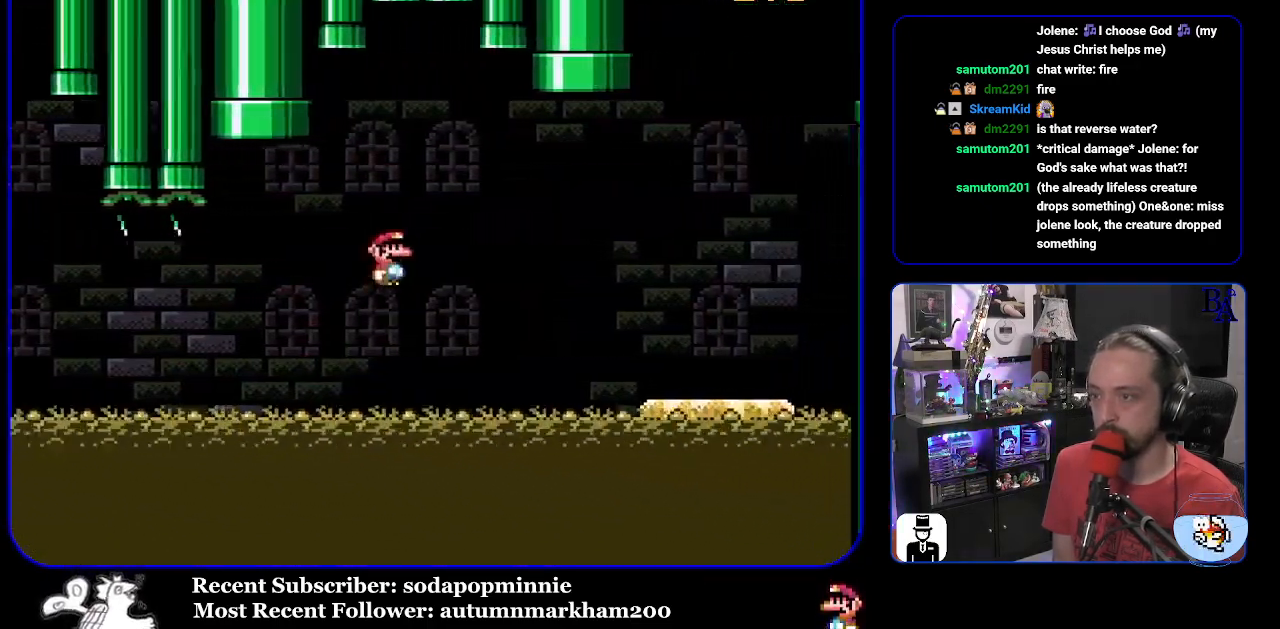
{"buttons": ["X", "DPAD_RIGHT"], "events": [[500, "A", "up"]]}
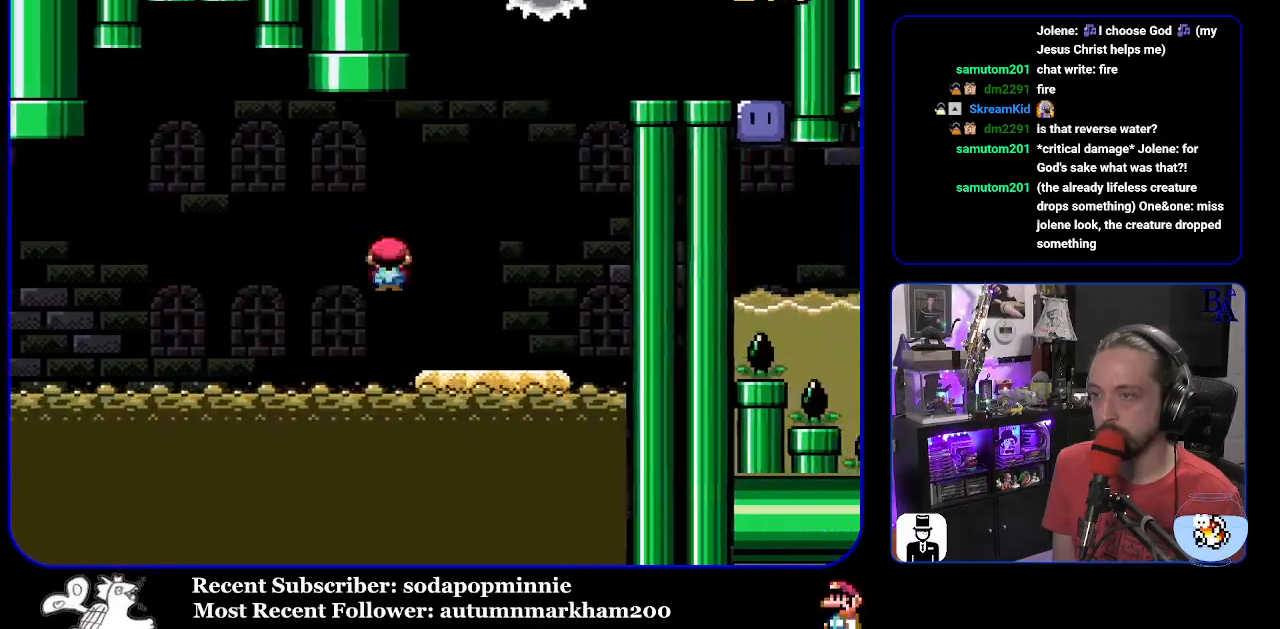
{"buttons": ["B", "Y"], "events": [[17, "DPAD_RIGHT", "up"], [17, "X", "up"], [67, "DPAD_LEFT", "down"], [67, "Y", "down"], [350, "B", "down"], [483, "DPAD_LEFT", "up"]]}
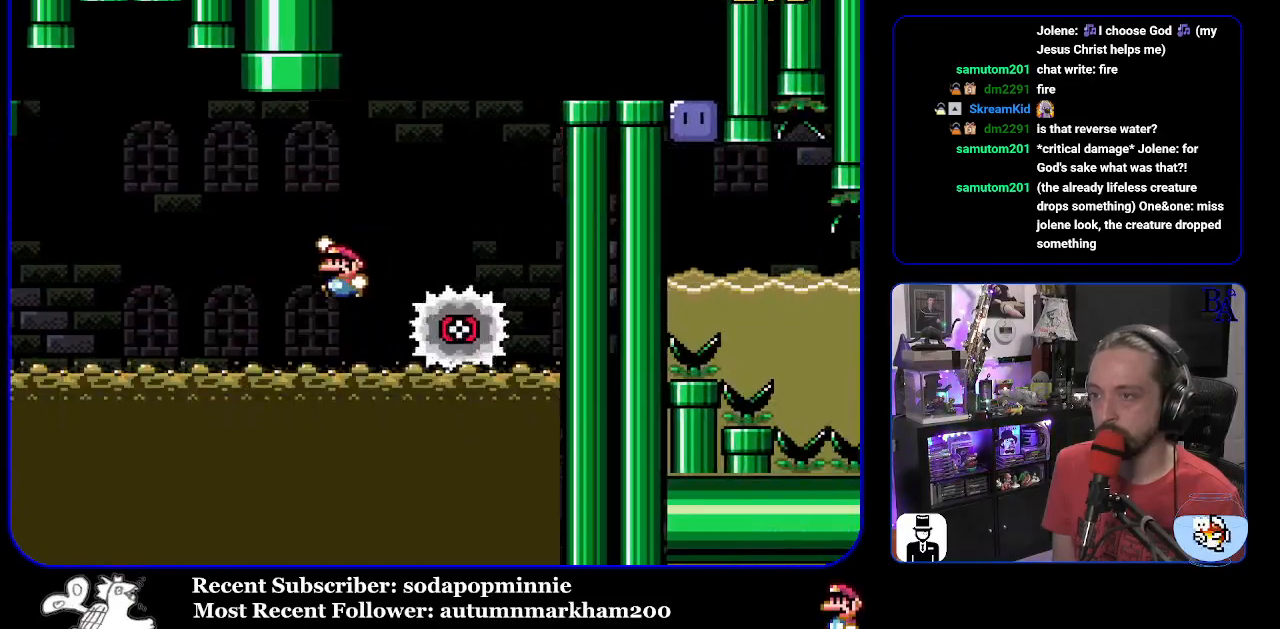
{"buttons": ["B", "Y", "DPAD_RIGHT"], "events": [[117, "DPAD_RIGHT", "down"]]}
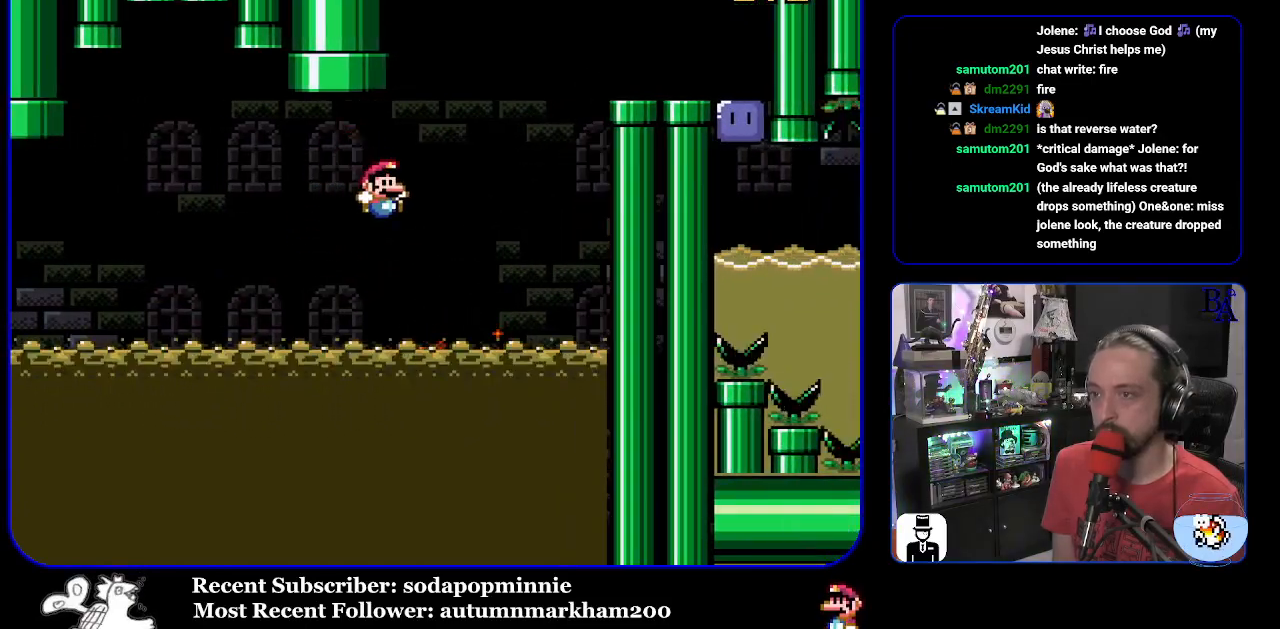
{"buttons": ["B", "Y", "DPAD_RIGHT"], "events": [[183, "B", "up"], [317, "B", "down"]]}
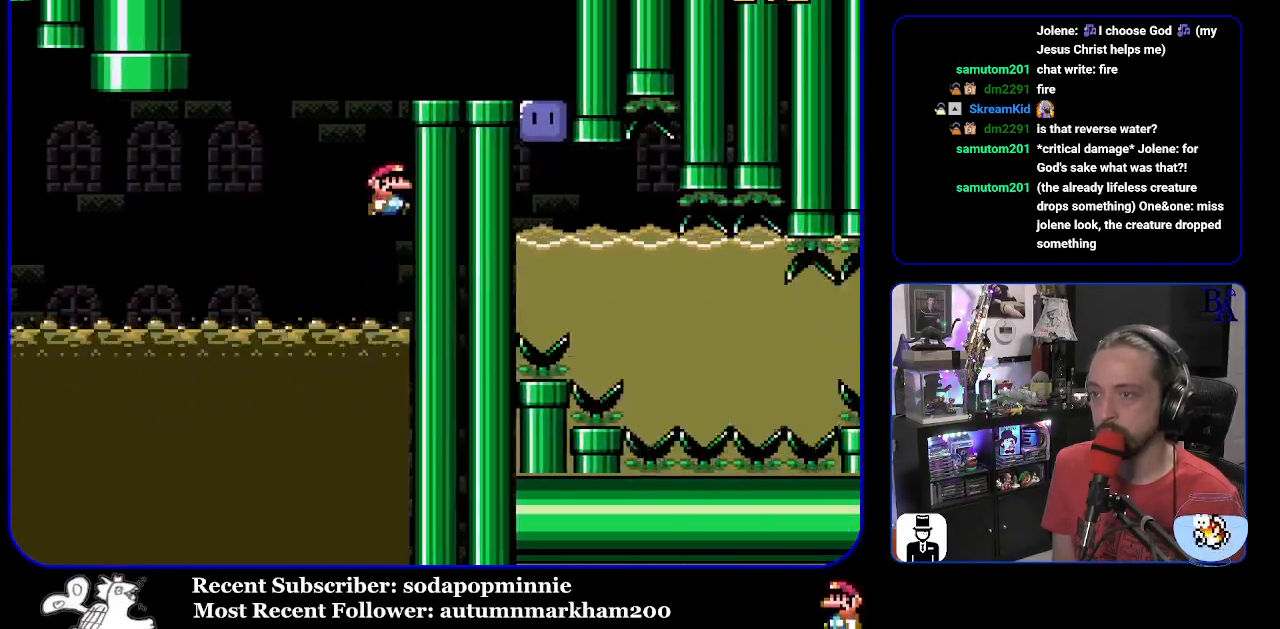
{"buttons": ["B", "Y", "DPAD_RIGHT"], "events": []}
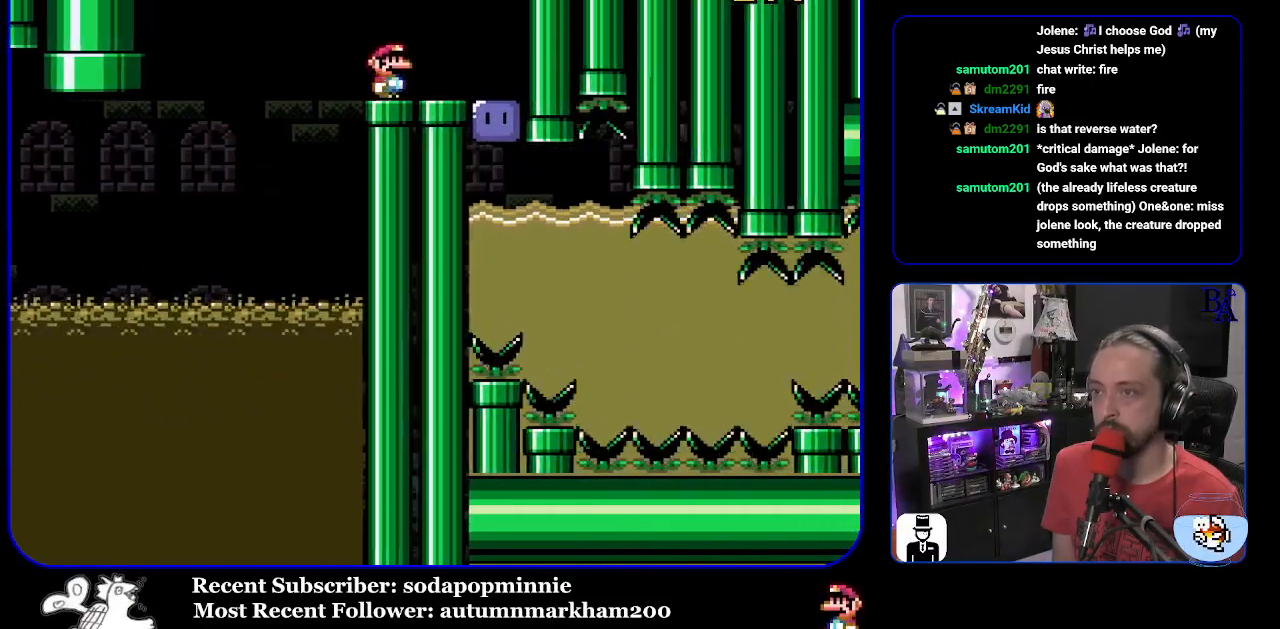
{"buttons": ["Y", "DPAD_DOWN"], "events": [[33, "B", "up"], [233, "DPAD_RIGHT", "up"], [267, "Y", "up"], [350, "Y", "down"], [383, "DPAD_DOWN", "down"]]}
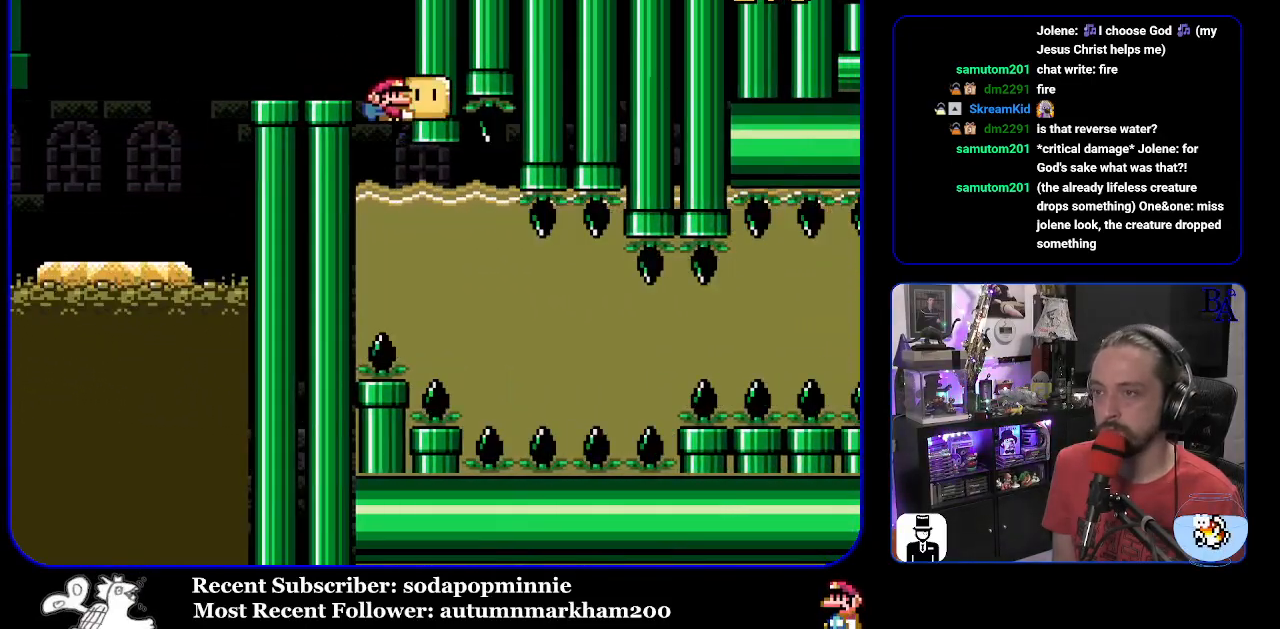
{"buttons": ["Y", "DPAD_DOWN"], "events": [[250, "DPAD_DOWN", "up"], [300, "DPAD_DOWN", "down"], [450, "DPAD_DOWN", "up"], [500, "DPAD_DOWN", "down"]]}
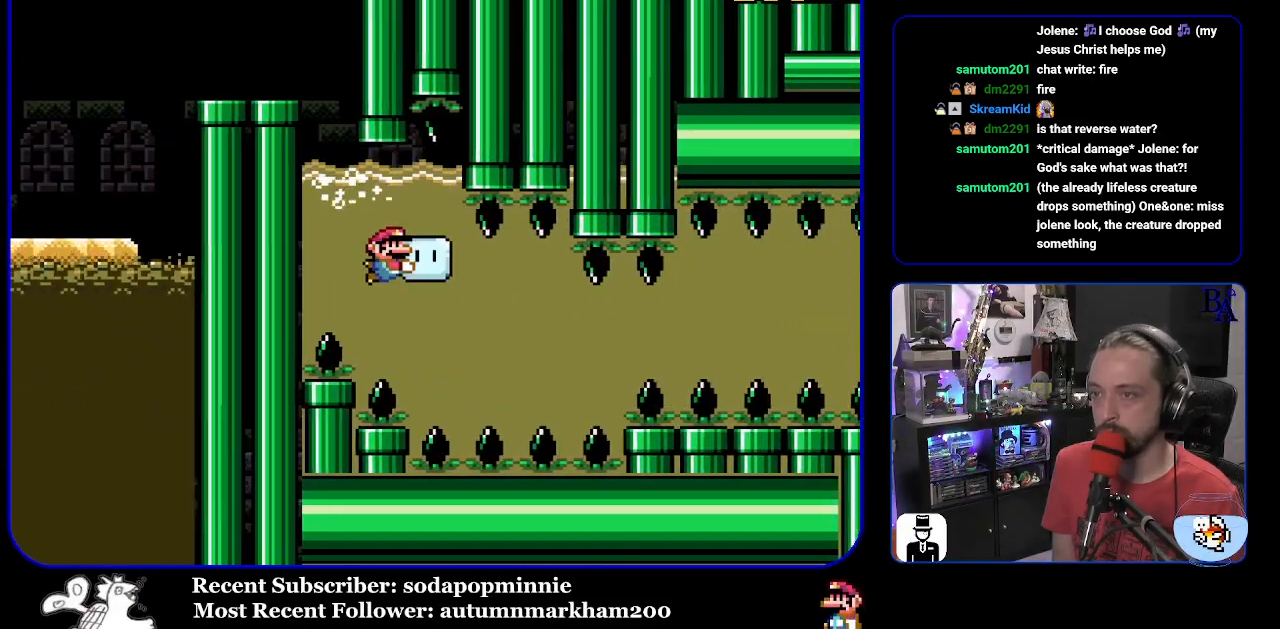
{"buttons": ["Y", "DPAD_RIGHT"], "events": [[117, "DPAD_DOWN", "up"], [133, "DPAD_RIGHT", "down"], [300, "DPAD_DOWN", "down"], [367, "DPAD_DOWN", "up"]]}
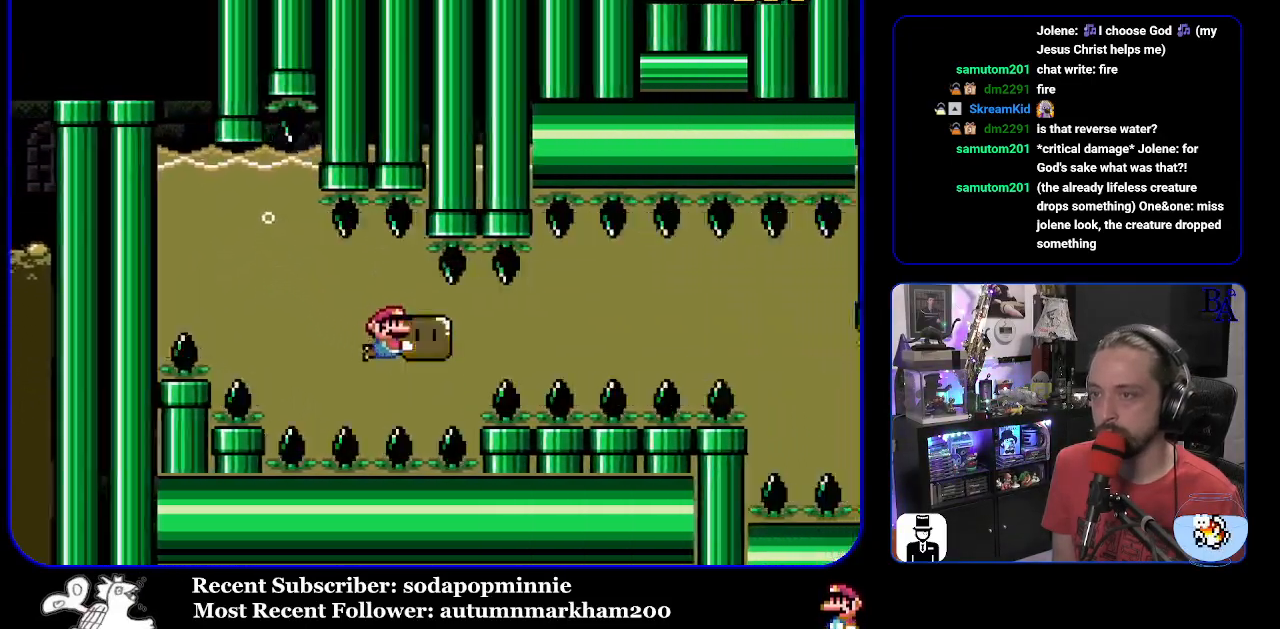
{"buttons": ["Y"], "events": [[500, "DPAD_RIGHT", "up"]]}
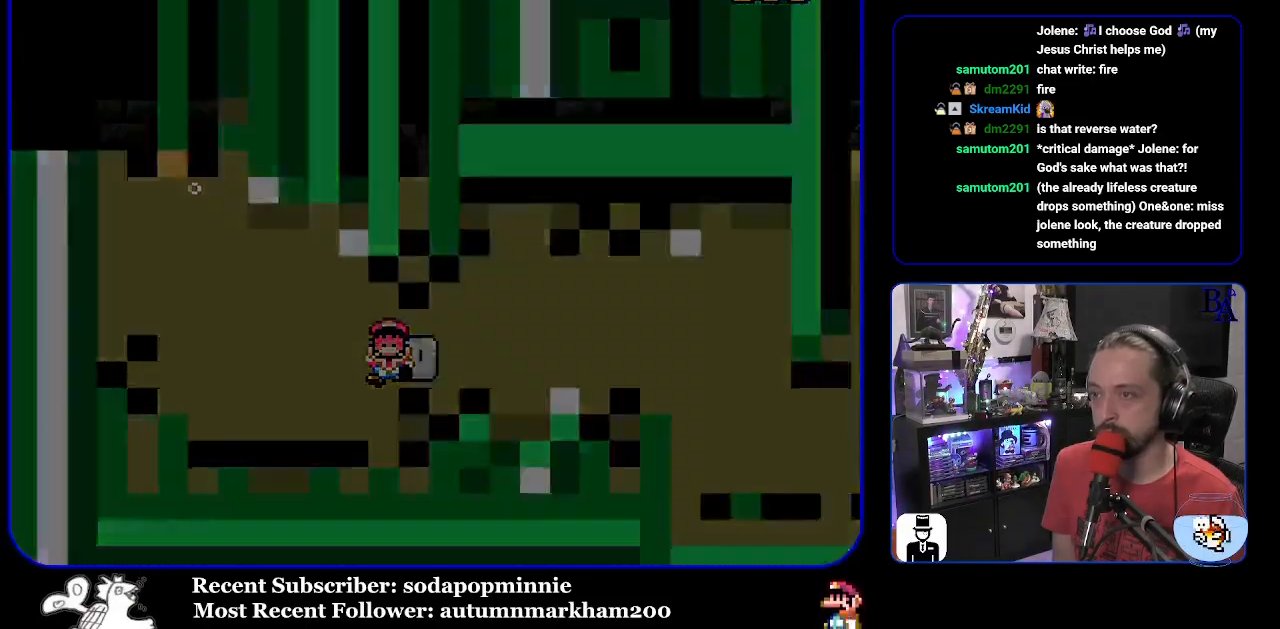
{"buttons": [], "events": [[133, "Y", "up"]]}
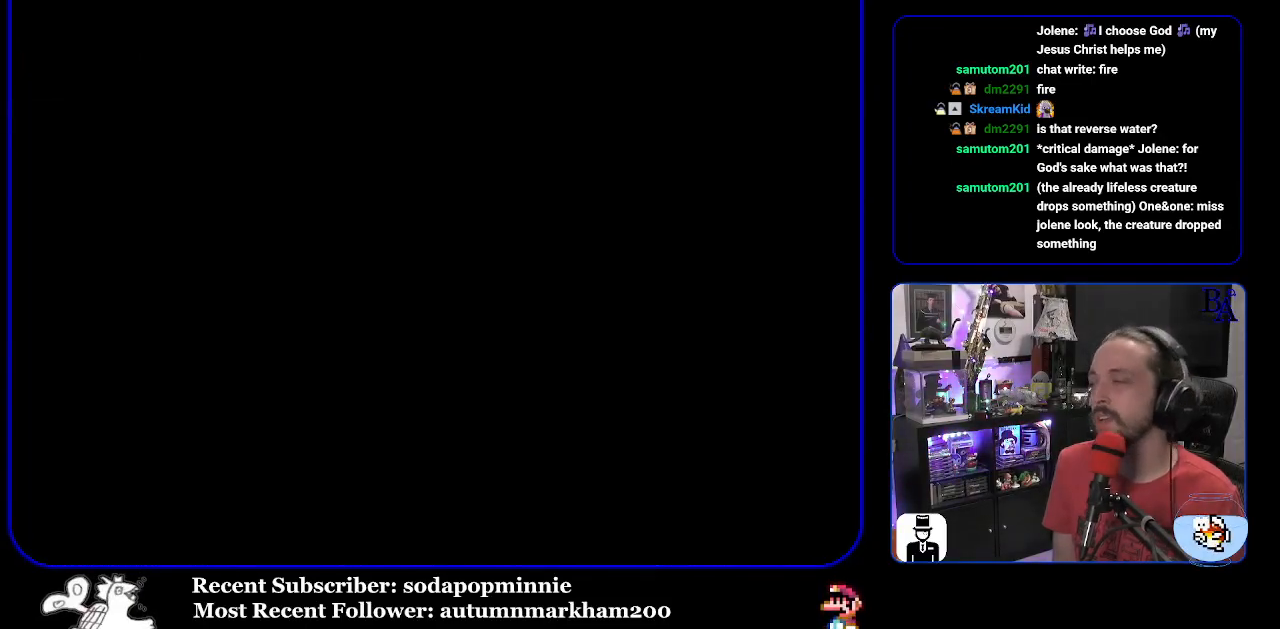
{"buttons": [], "events": []}
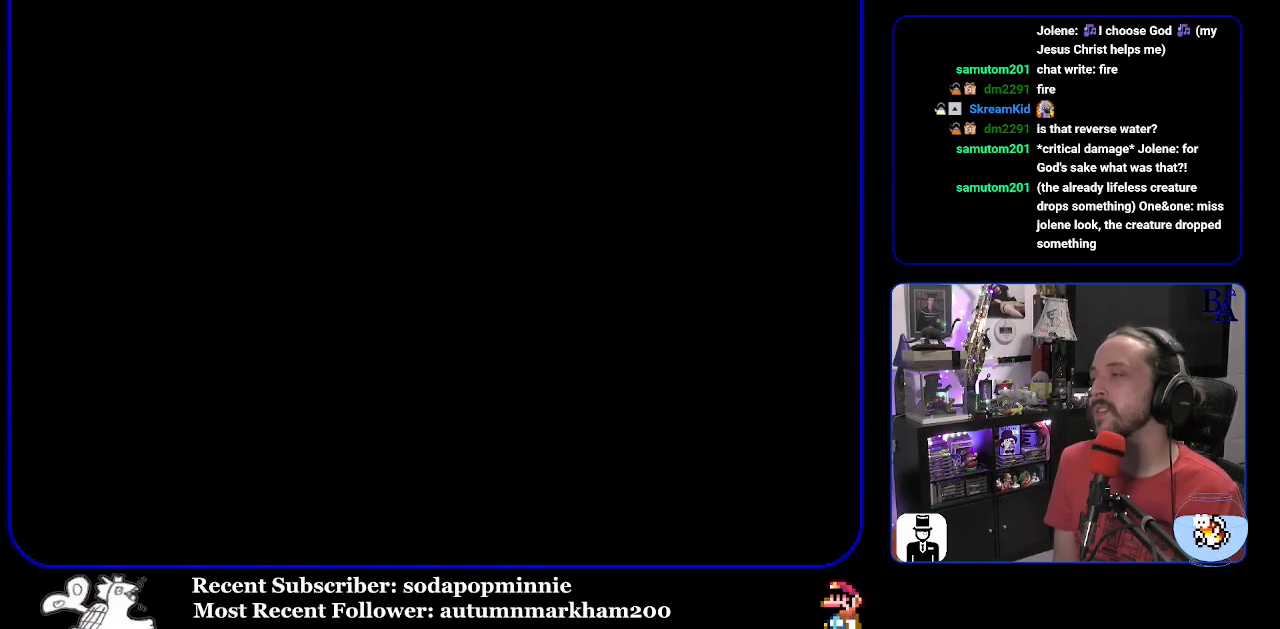
{"buttons": [], "events": []}
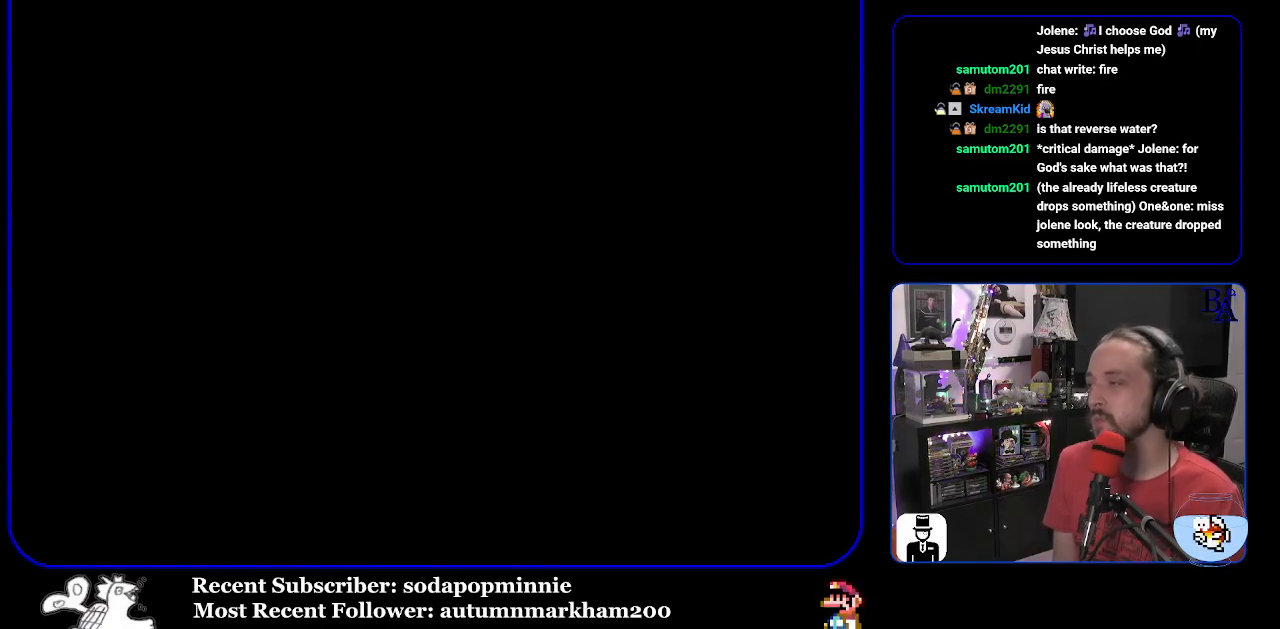
{"buttons": [], "events": []}
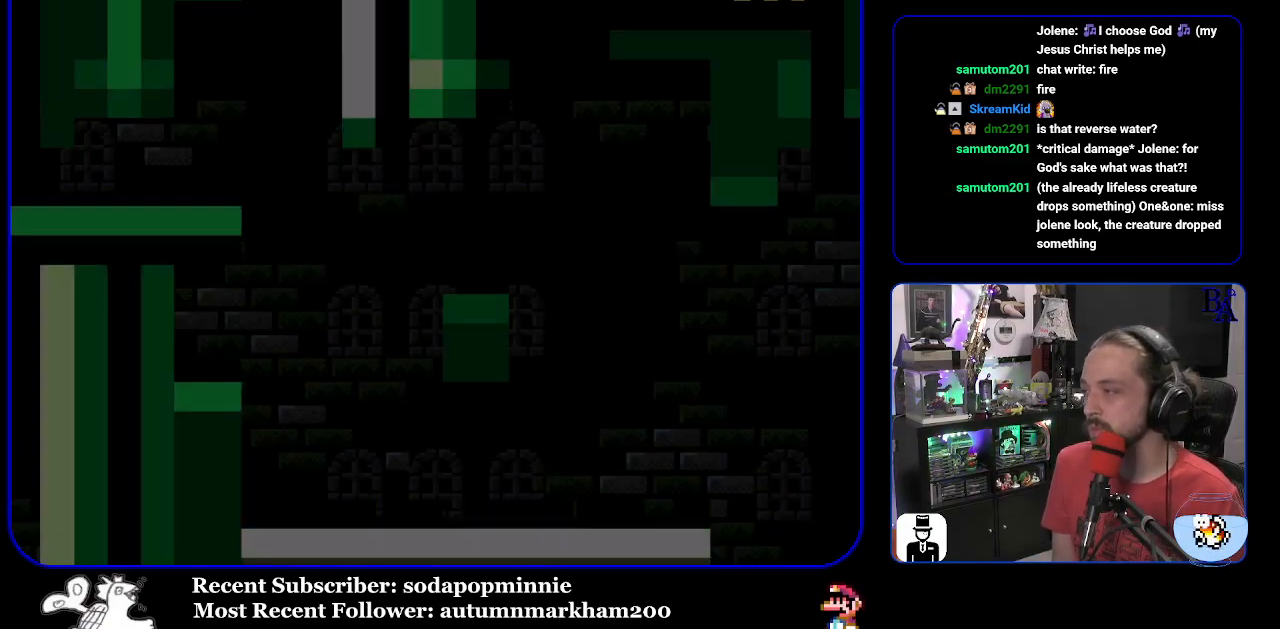
{"buttons": [], "events": []}
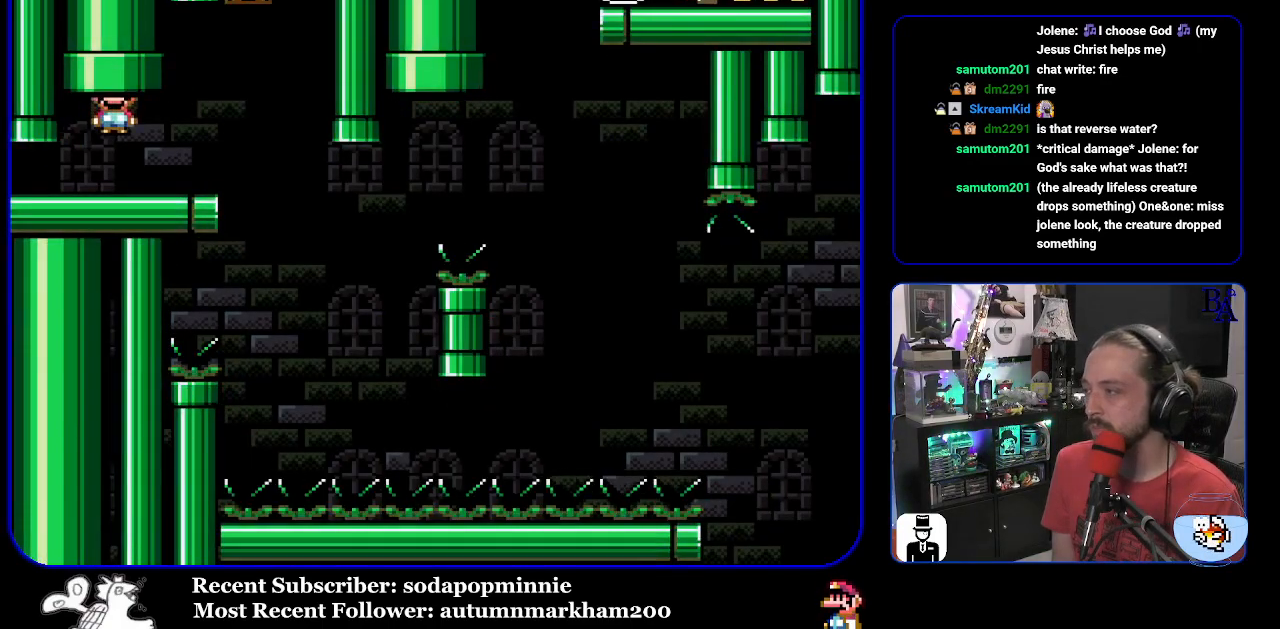
{"buttons": [], "events": [[167, "START", "down"], [500, "START", "up"]]}